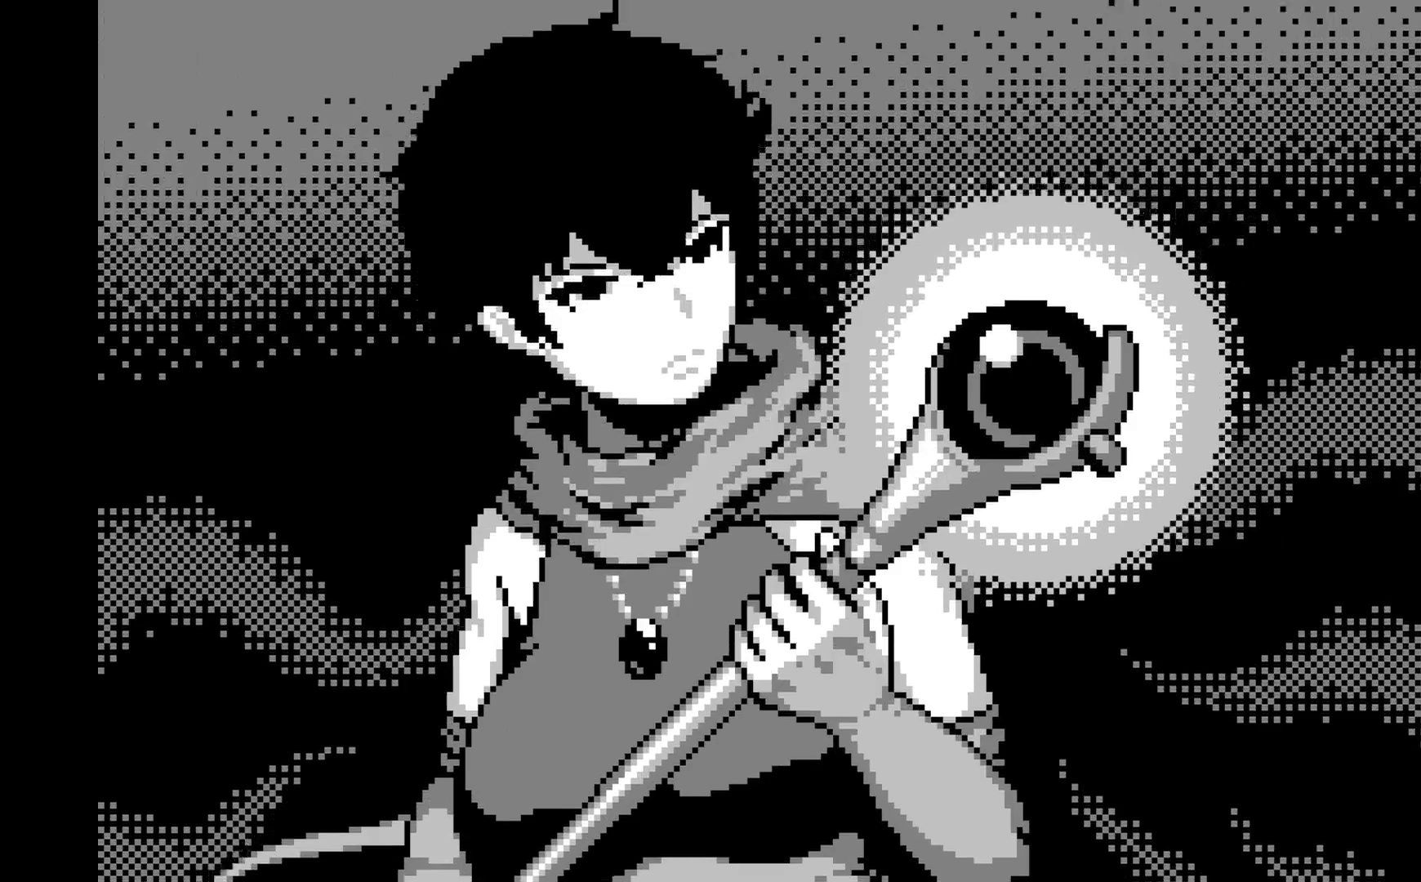
Gameplay with a controller (Xbox layout); each line is a JSON object with the inputs held at the frame after it. "events" lists button and stick changes between this image and that frame as [ms after this image, input, new state], when the widget could be followed in between. Not read: right_stick.
{"buttons": [], "left_stick": "center", "events": [[317, "A", "down"], [500, "A", "up"]]}
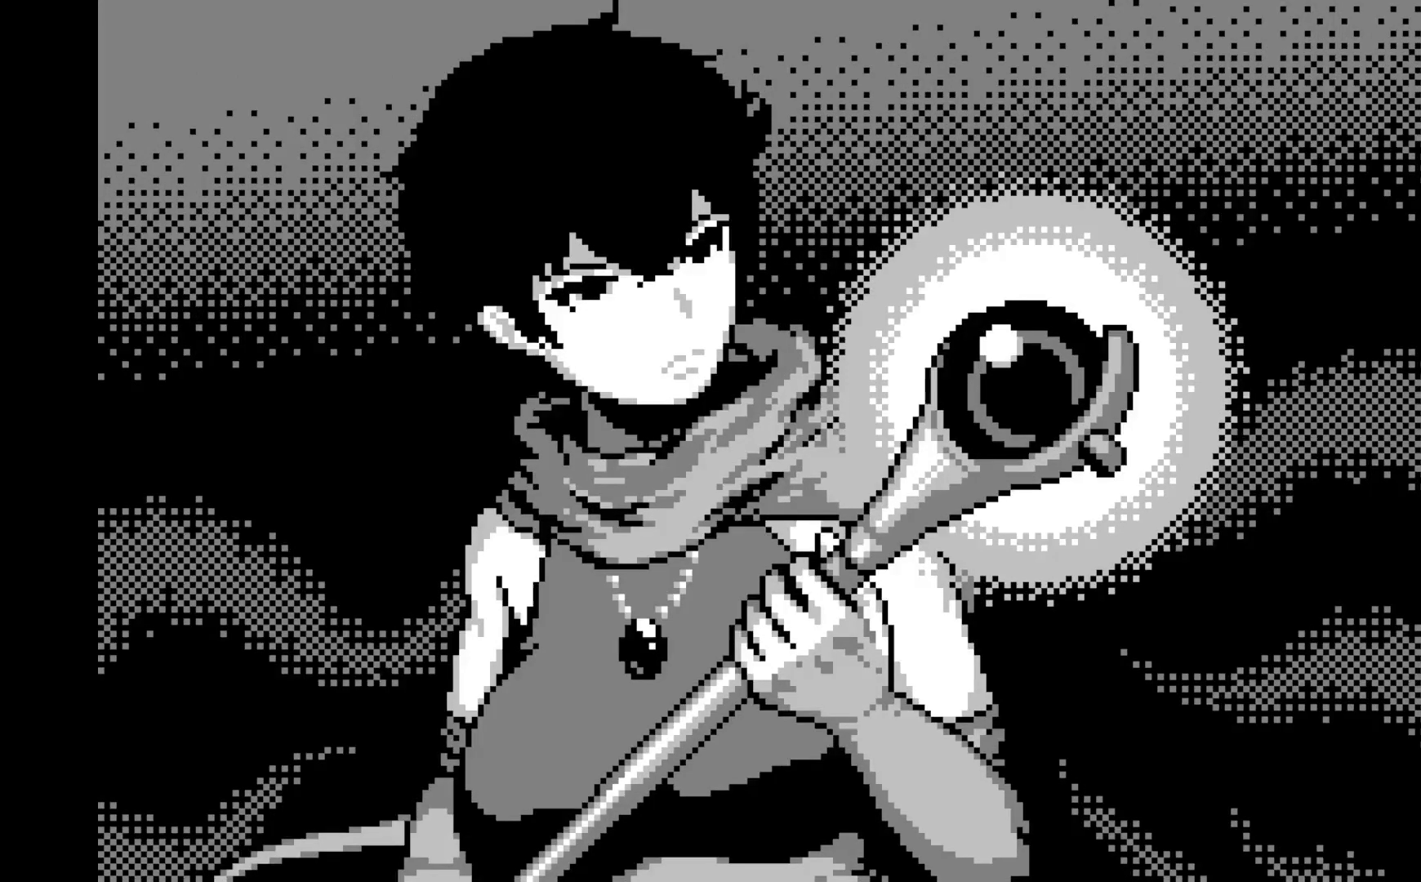
{"buttons": [], "left_stick": "center", "events": [[267, "B", "down"], [467, "B", "up"]]}
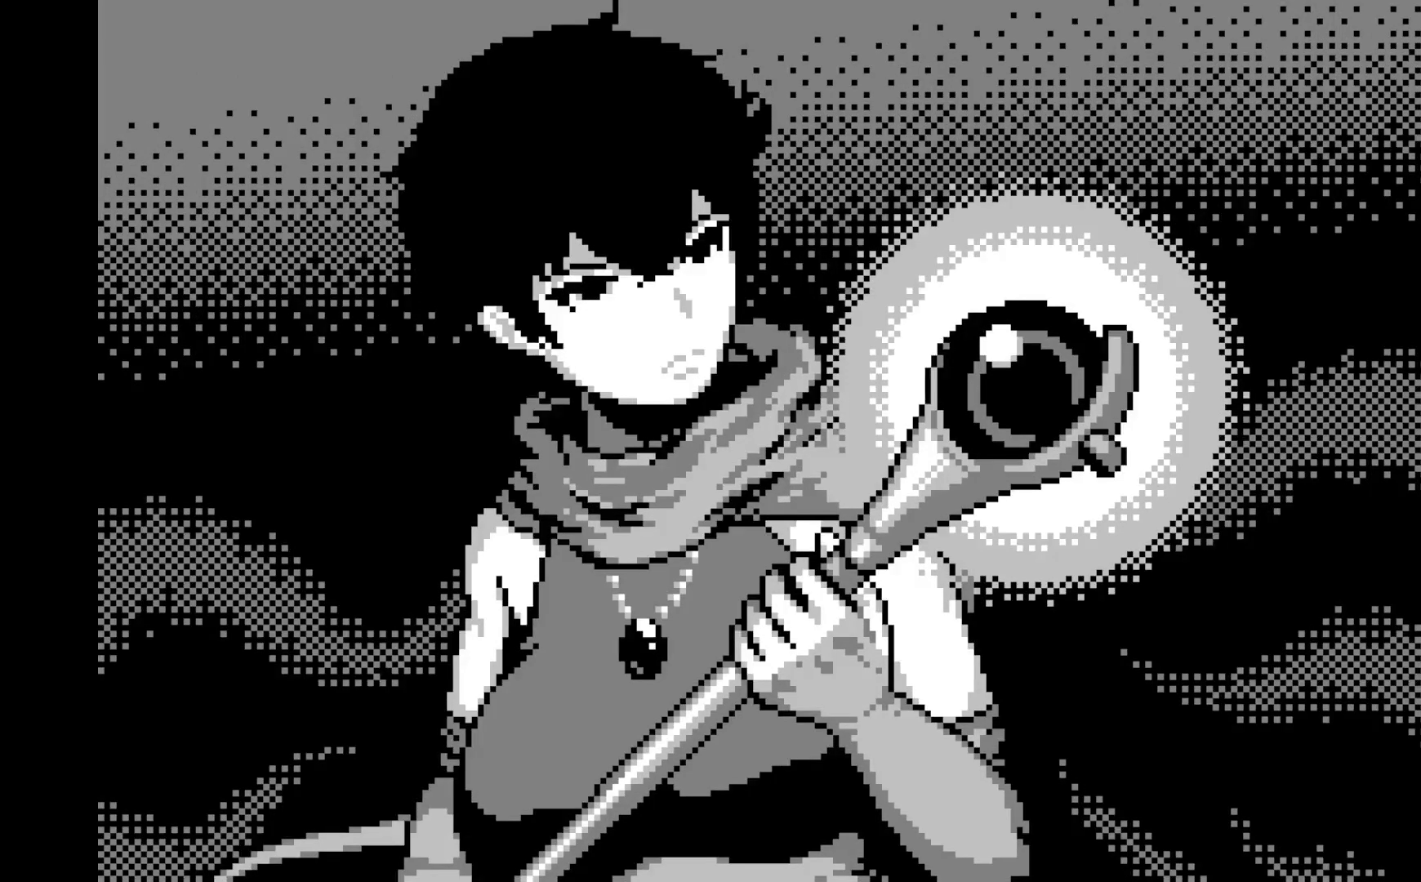
{"buttons": ["A"], "left_stick": "center", "events": [[500, "A", "down"]]}
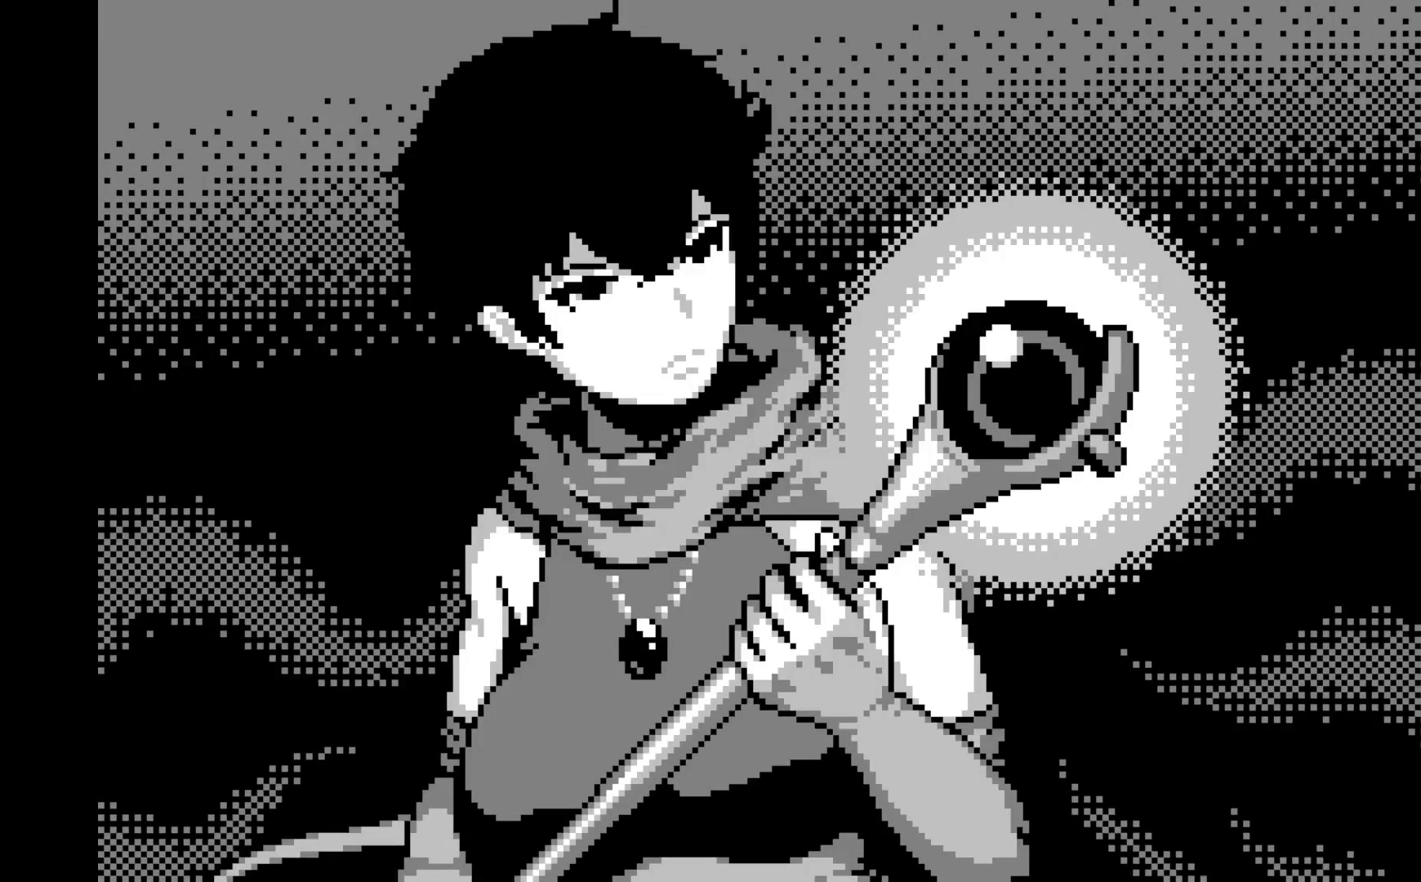
{"buttons": [], "left_stick": "center", "events": [[217, "A", "up"]]}
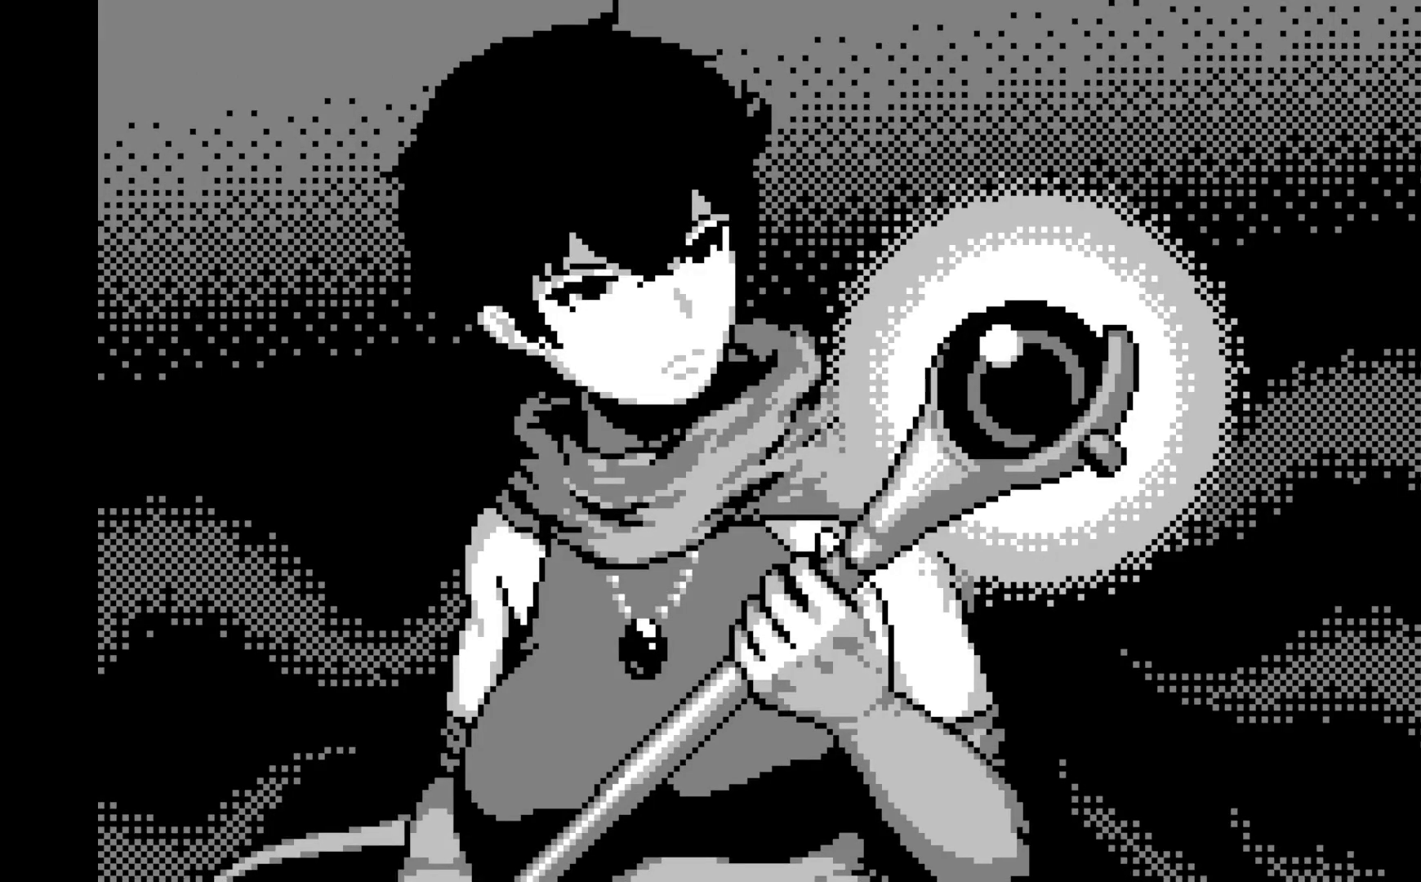
{"buttons": ["B"], "left_stick": "center", "events": [[350, "B", "down"]]}
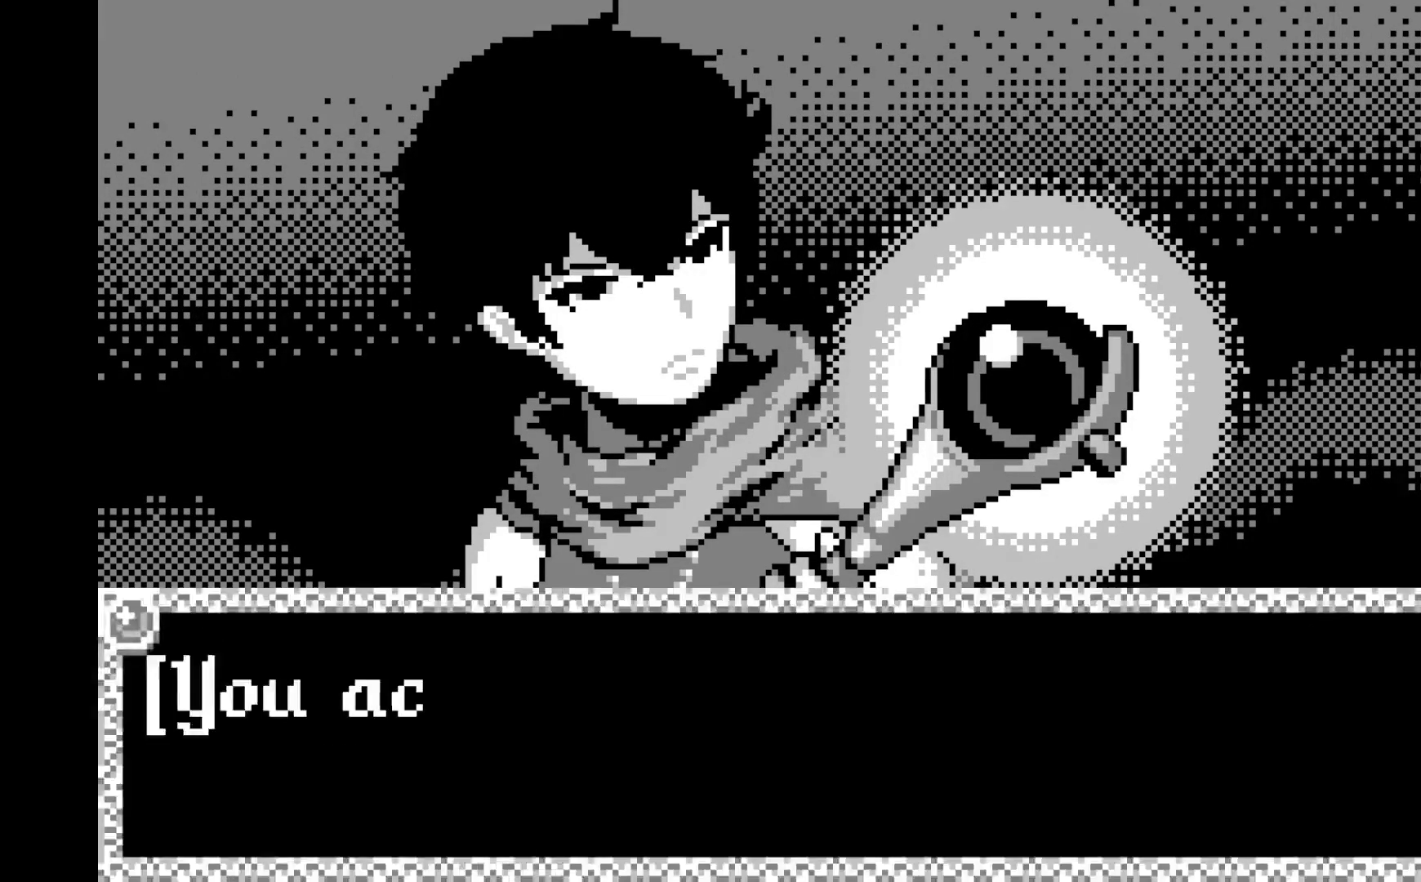
{"buttons": ["A"], "left_stick": "center", "events": [[50, "B", "up"], [400, "A", "down"]]}
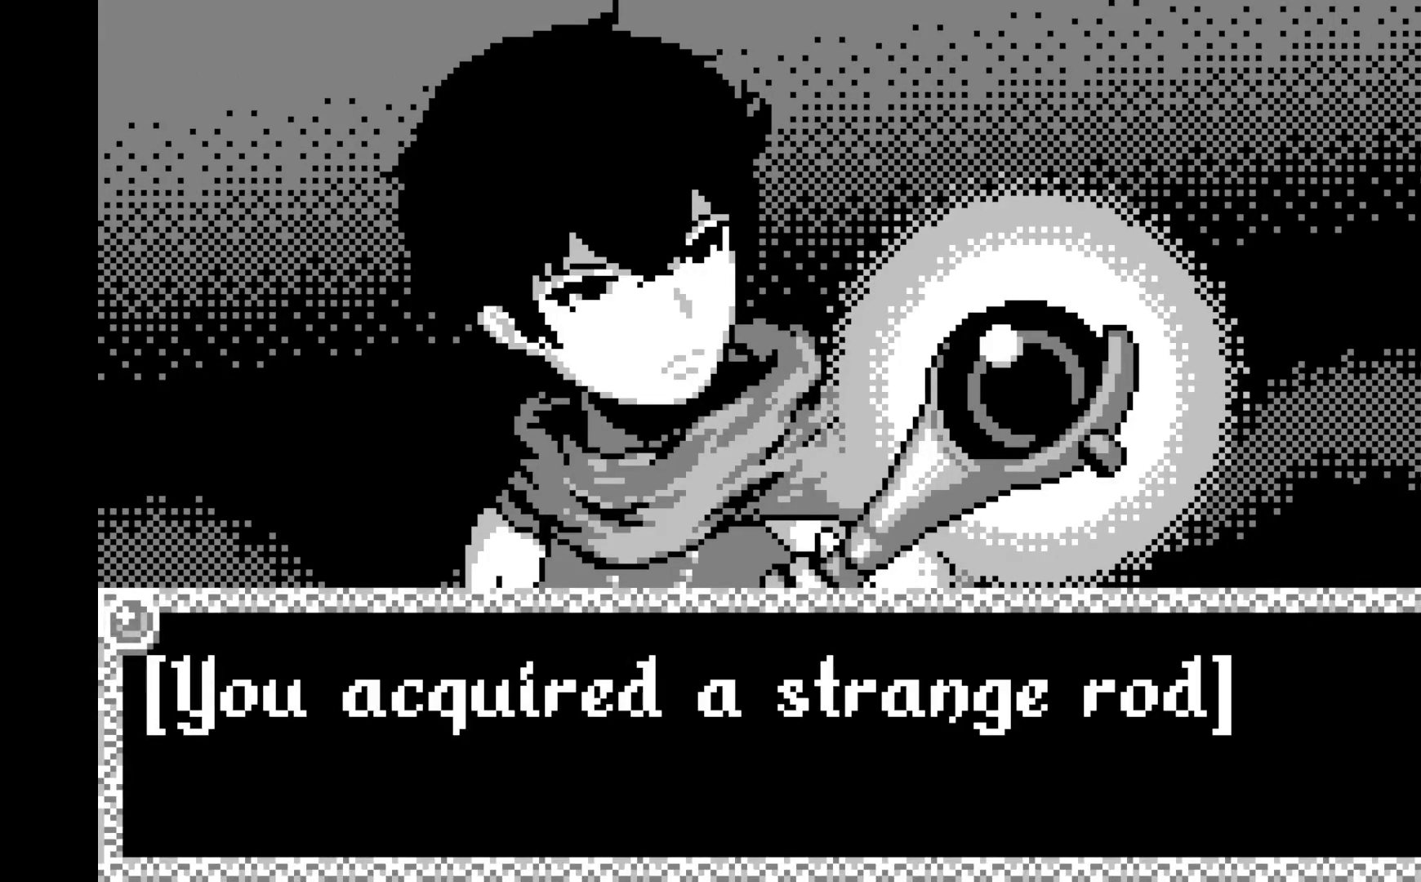
{"buttons": ["A"], "left_stick": "center", "events": [[67, "A", "up"], [417, "A", "down"]]}
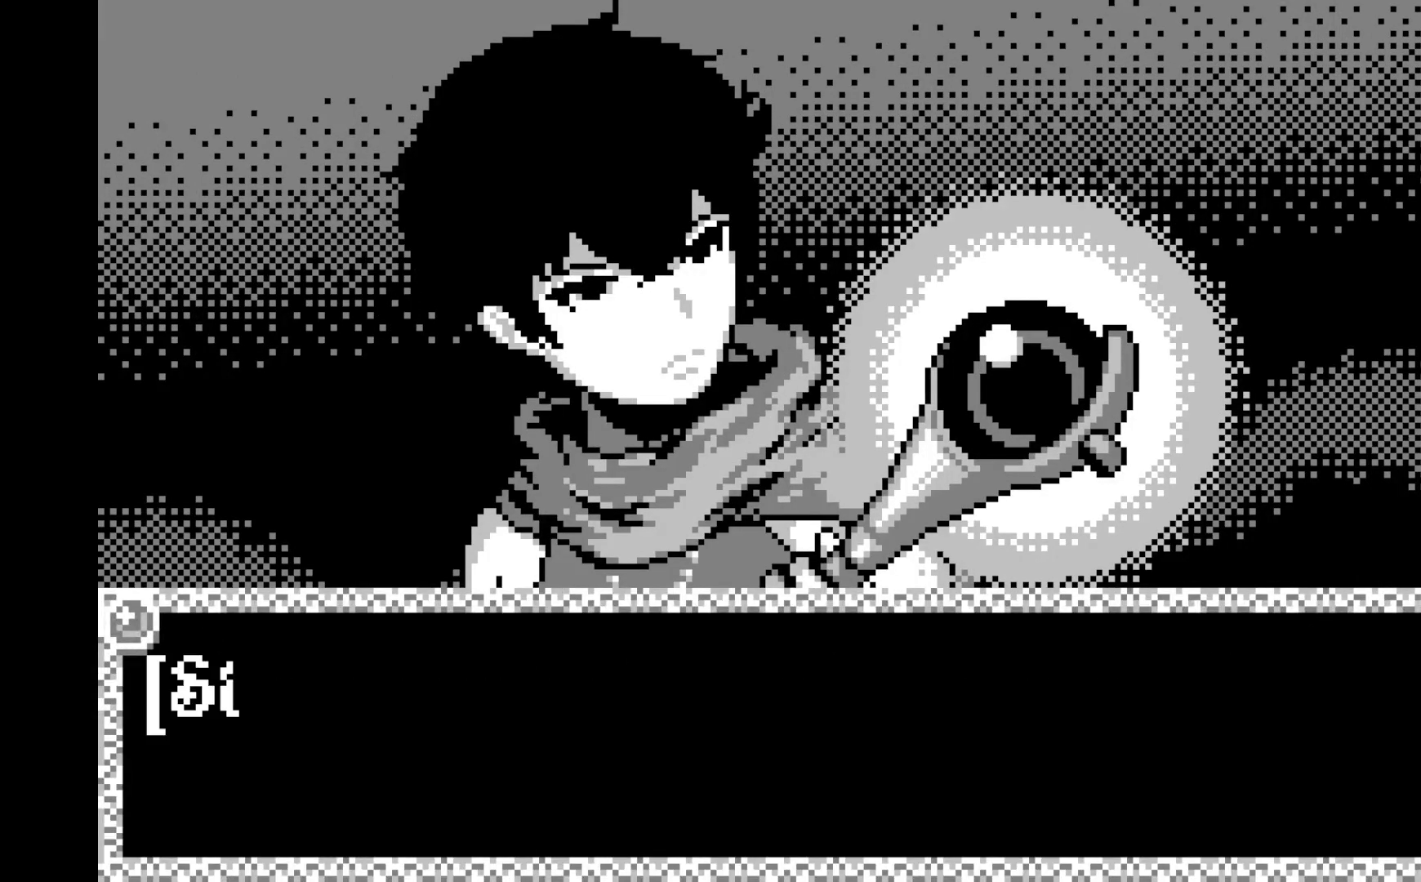
{"buttons": [], "left_stick": "center", "events": [[83, "A", "up"], [150, "A", "down"], [333, "A", "up"]]}
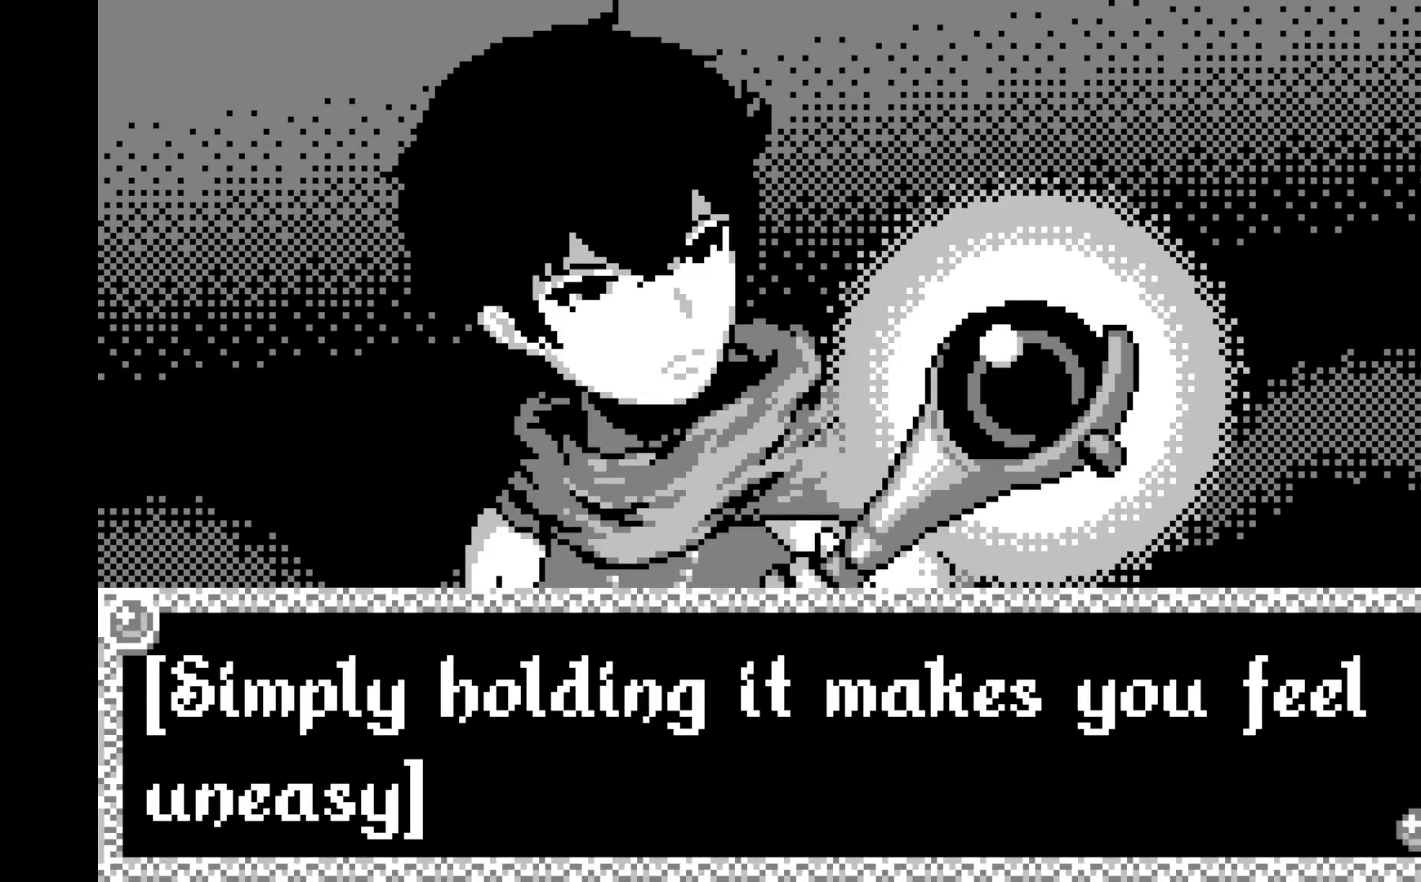
{"buttons": [], "left_stick": "center", "events": [[100, "A", "down"], [250, "A", "up"], [317, "A", "down"], [483, "A", "up"]]}
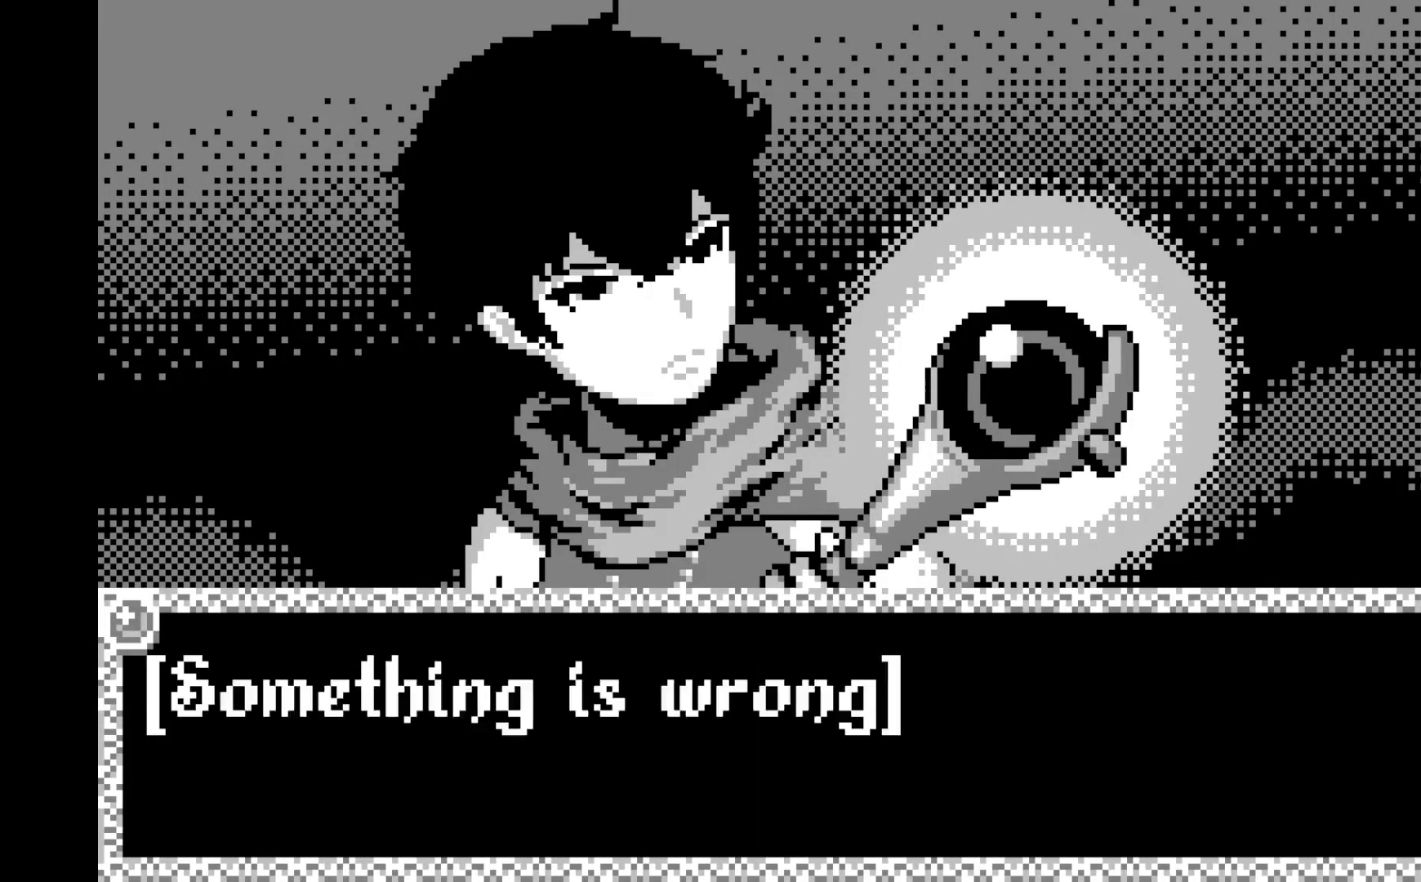
{"buttons": ["A"], "left_stick": "center", "events": [[200, "A", "down"], [367, "A", "up"], [417, "A", "down"]]}
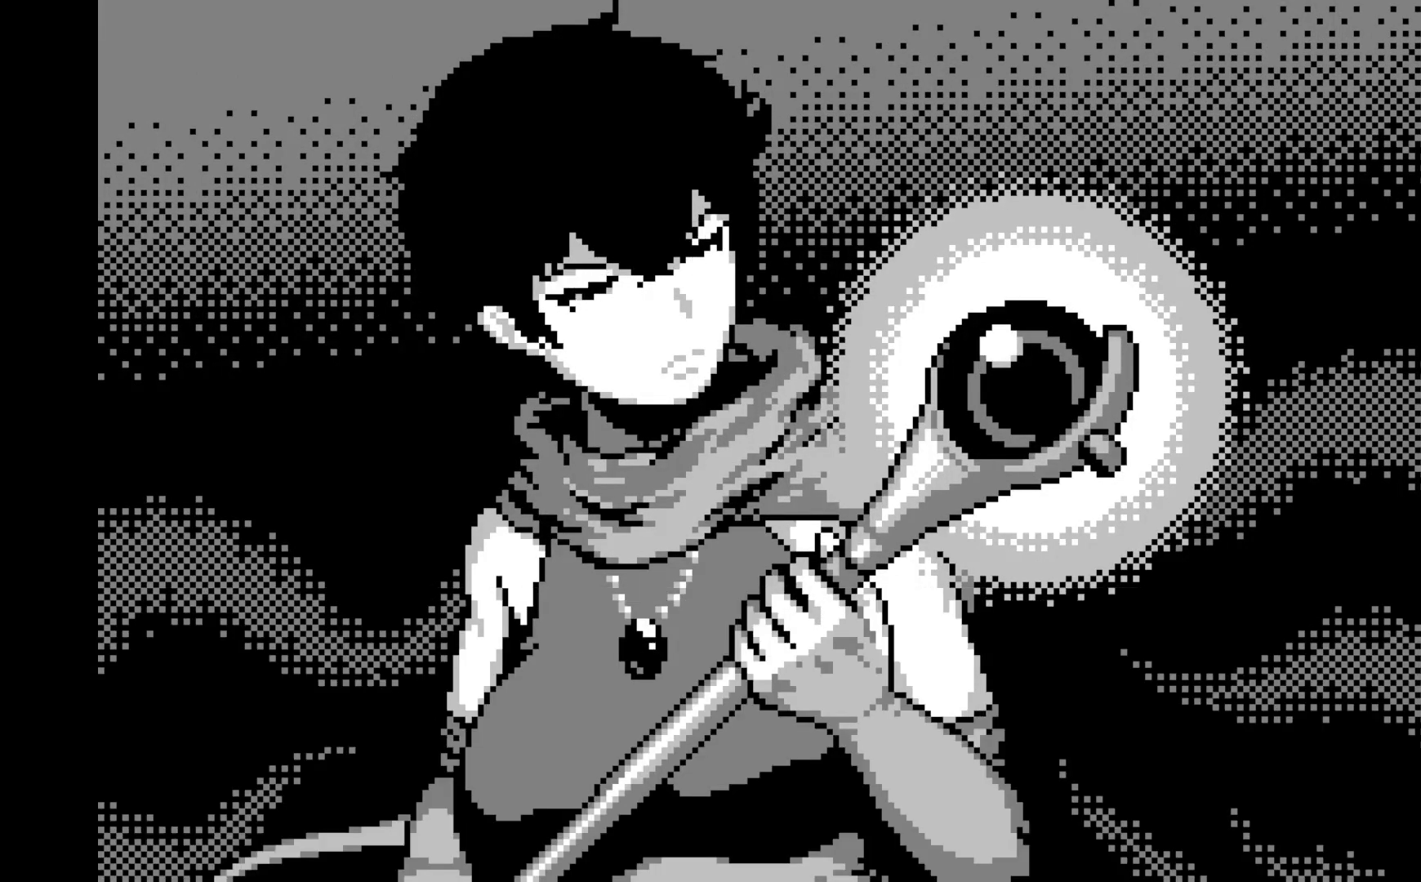
{"buttons": [], "left_stick": "center", "events": [[100, "A", "up"]]}
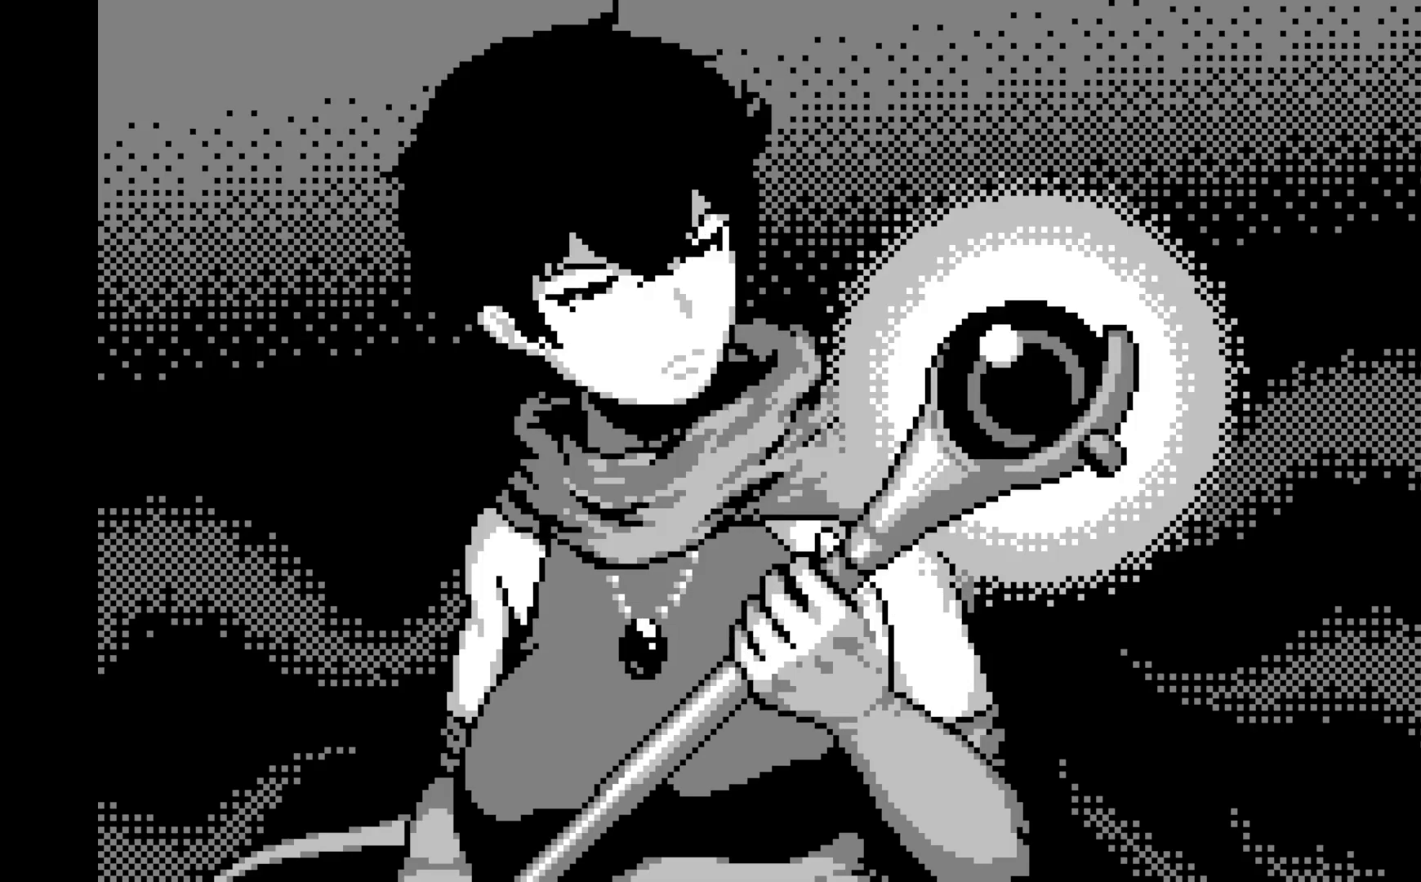
{"buttons": [], "left_stick": "center", "events": [[150, "DPAD_LEFT", "down"], [283, "DPAD_LEFT", "up"], [350, "DPAD_LEFT", "down"], [500, "DPAD_LEFT", "up"]]}
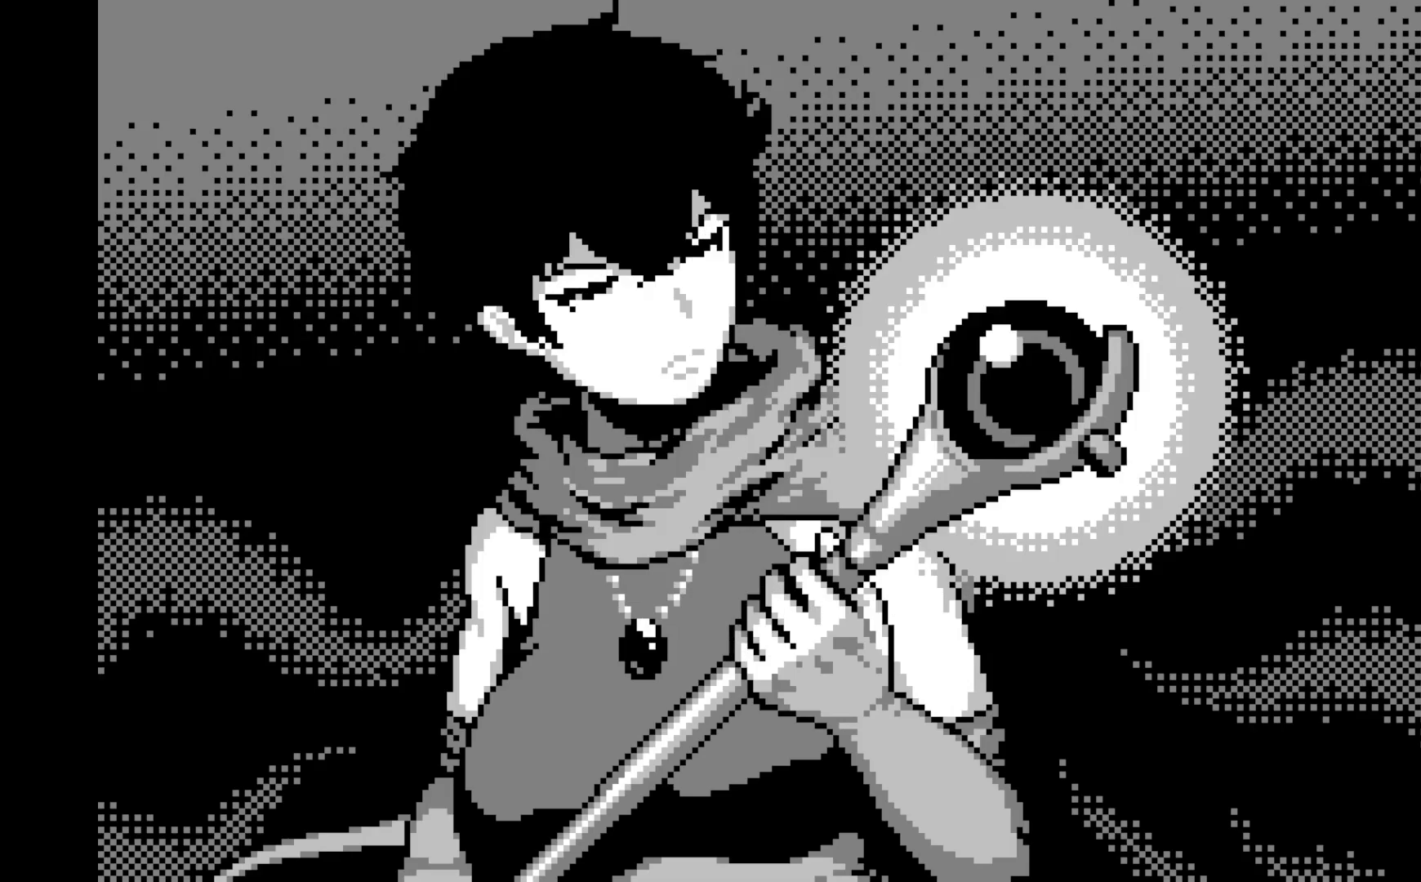
{"buttons": ["DPAD_LEFT"], "left_stick": "center", "events": [[67, "DPAD_LEFT", "down"], [183, "DPAD_LEFT", "up"], [267, "DPAD_LEFT", "down"], [317, "DPAD_LEFT", "up"], [450, "DPAD_LEFT", "down"]]}